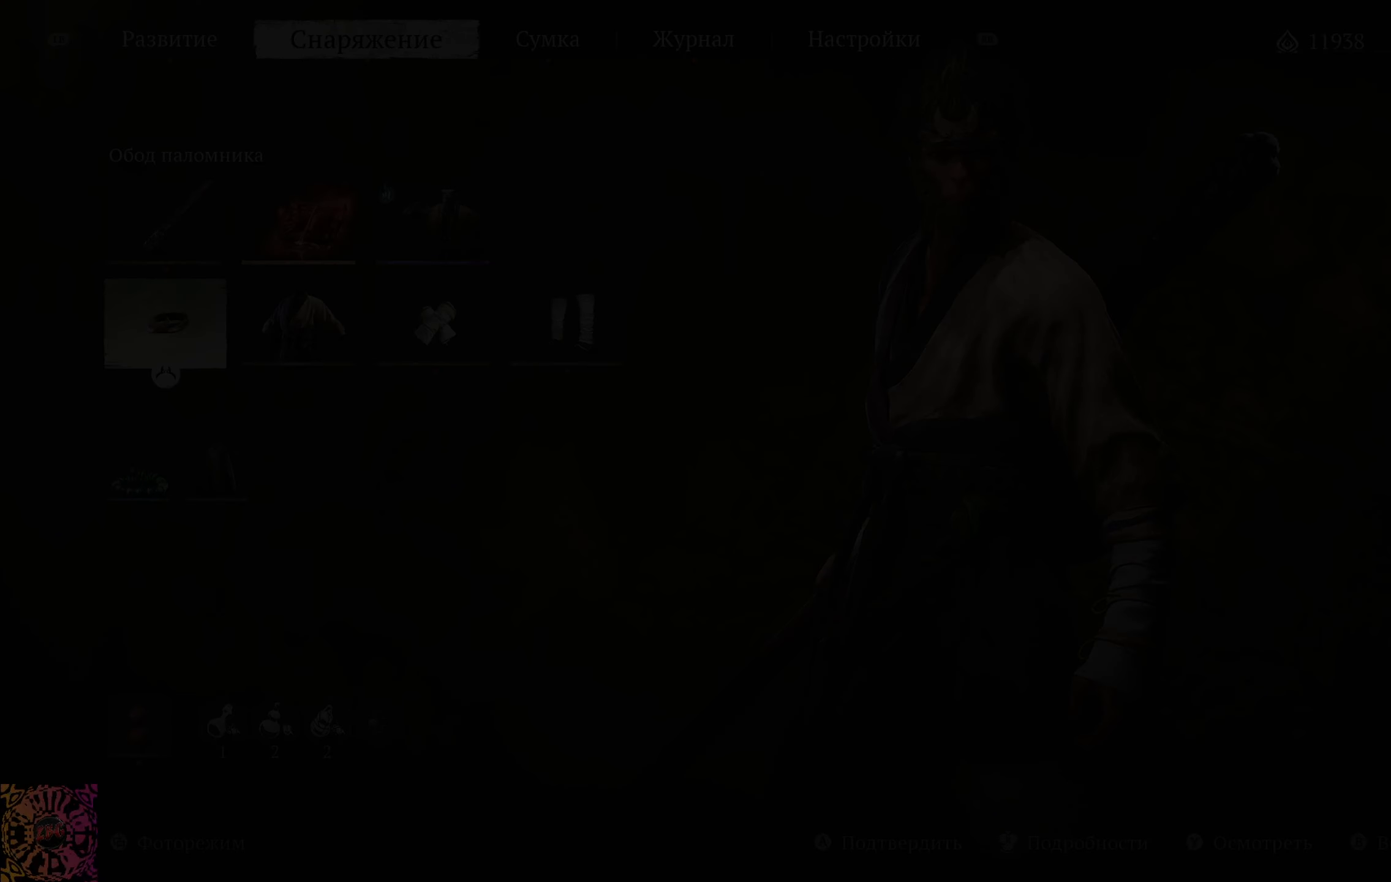
Gameplay with a controller (Xbox layout); each line is a JSON object with the inputs held at the frame after it. "events" lists button and stick changes between this image and that frame as [ms after this image, input, new state], when the widget could be followed in between.
{"buttons": [], "left_stick": "center", "right_stick": "center", "events": []}
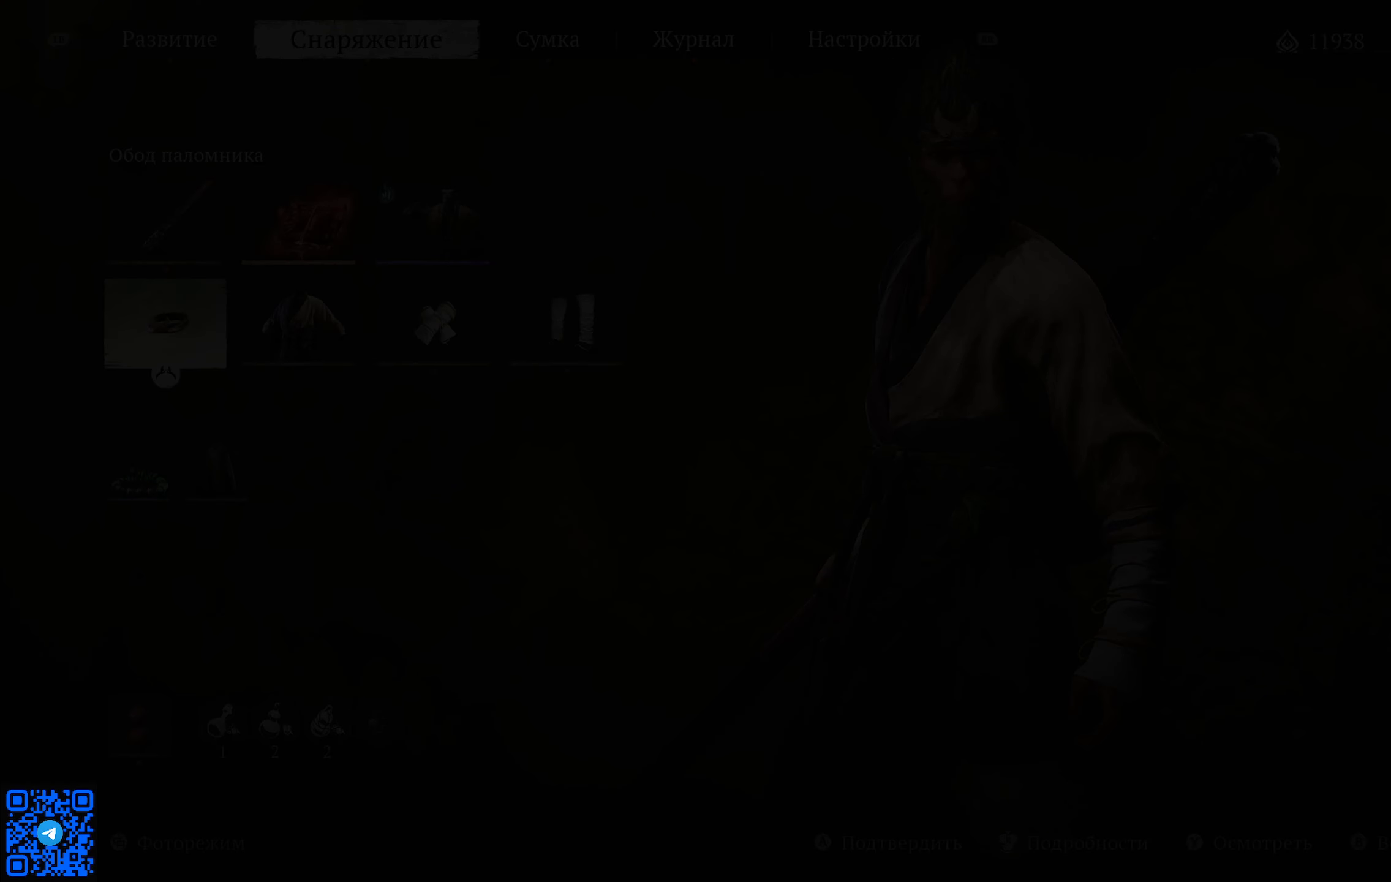
{"buttons": [], "left_stick": "center", "right_stick": "center", "events": []}
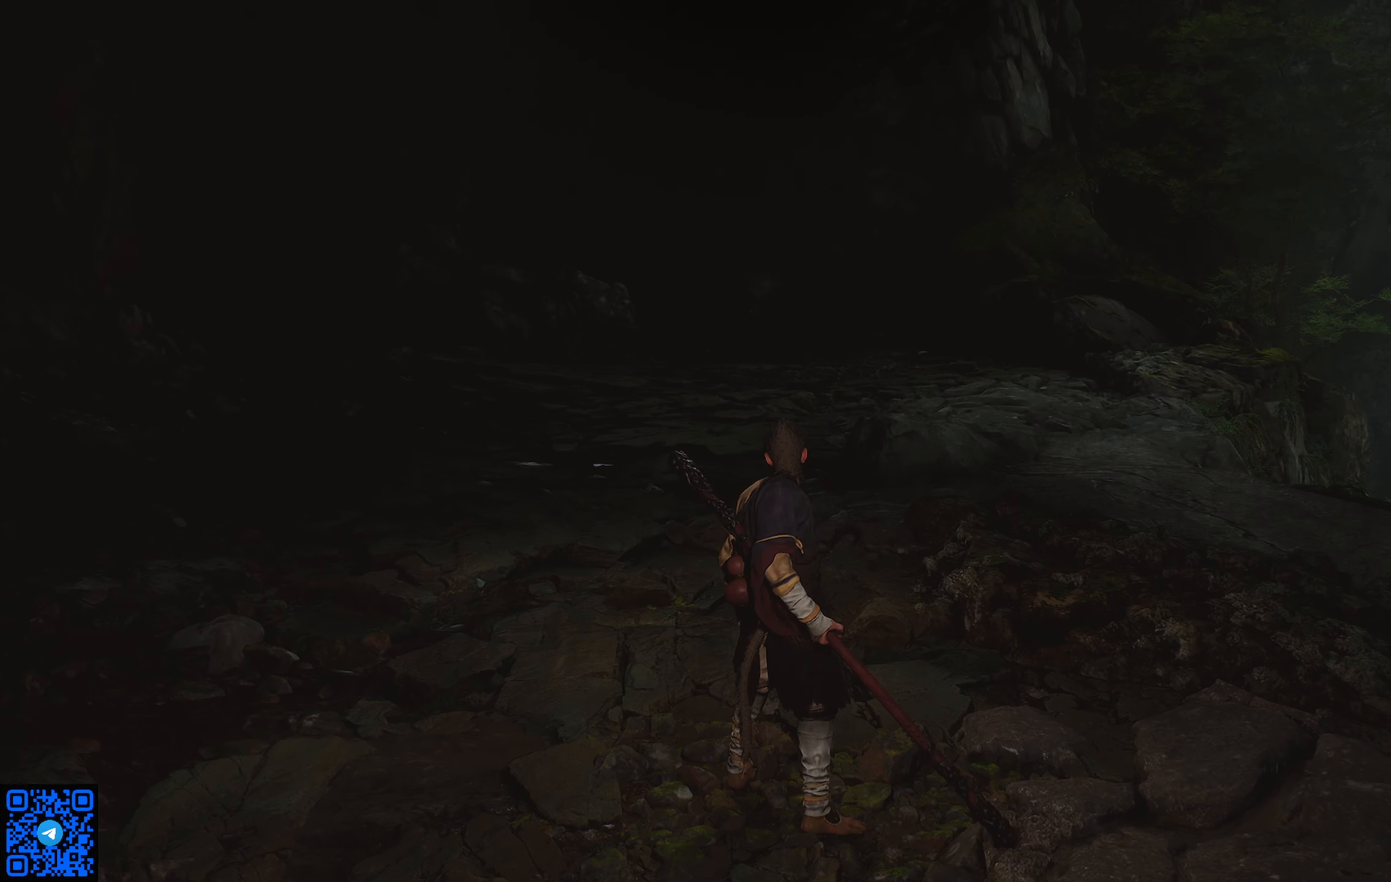
{"buttons": [], "left_stick": "up", "right_stick": "center", "events": [[184, "left_stick", "up"]]}
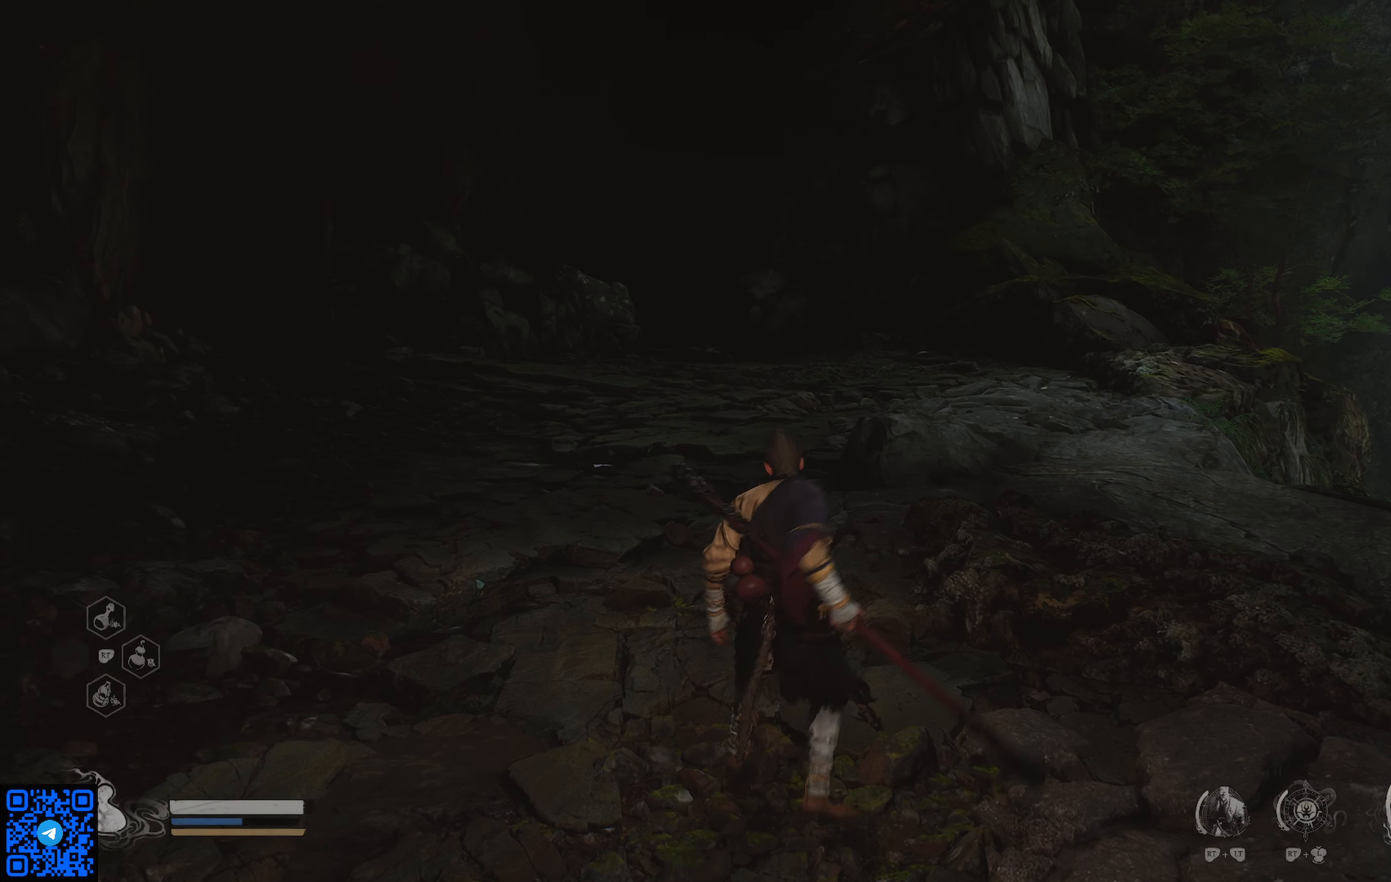
{"buttons": [], "left_stick": "up", "right_stick": "right", "events": [[283, "right_stick", "right"]]}
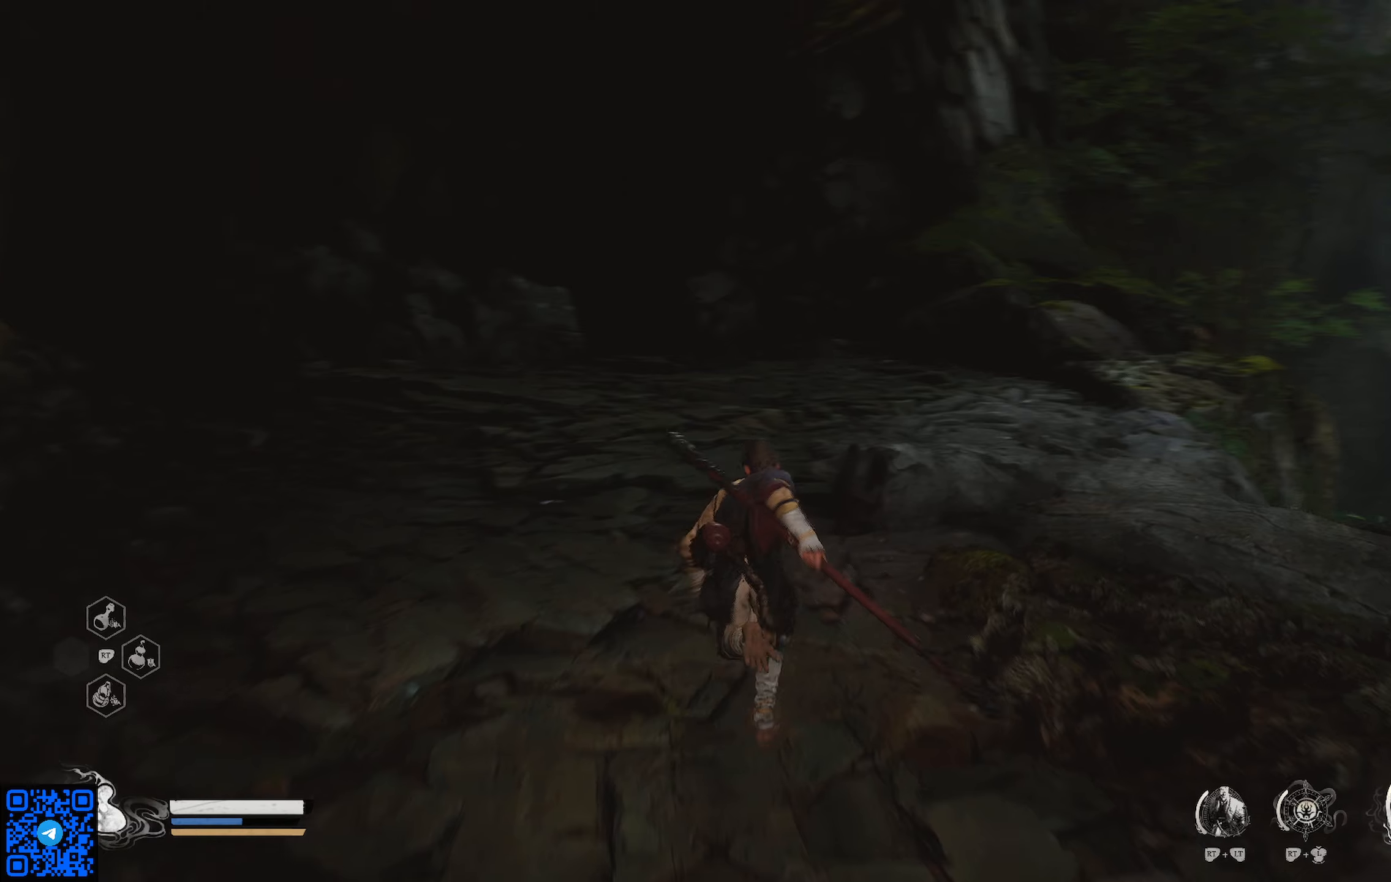
{"buttons": [], "left_stick": "up", "right_stick": "center", "events": [[50, "right_stick", "center"]]}
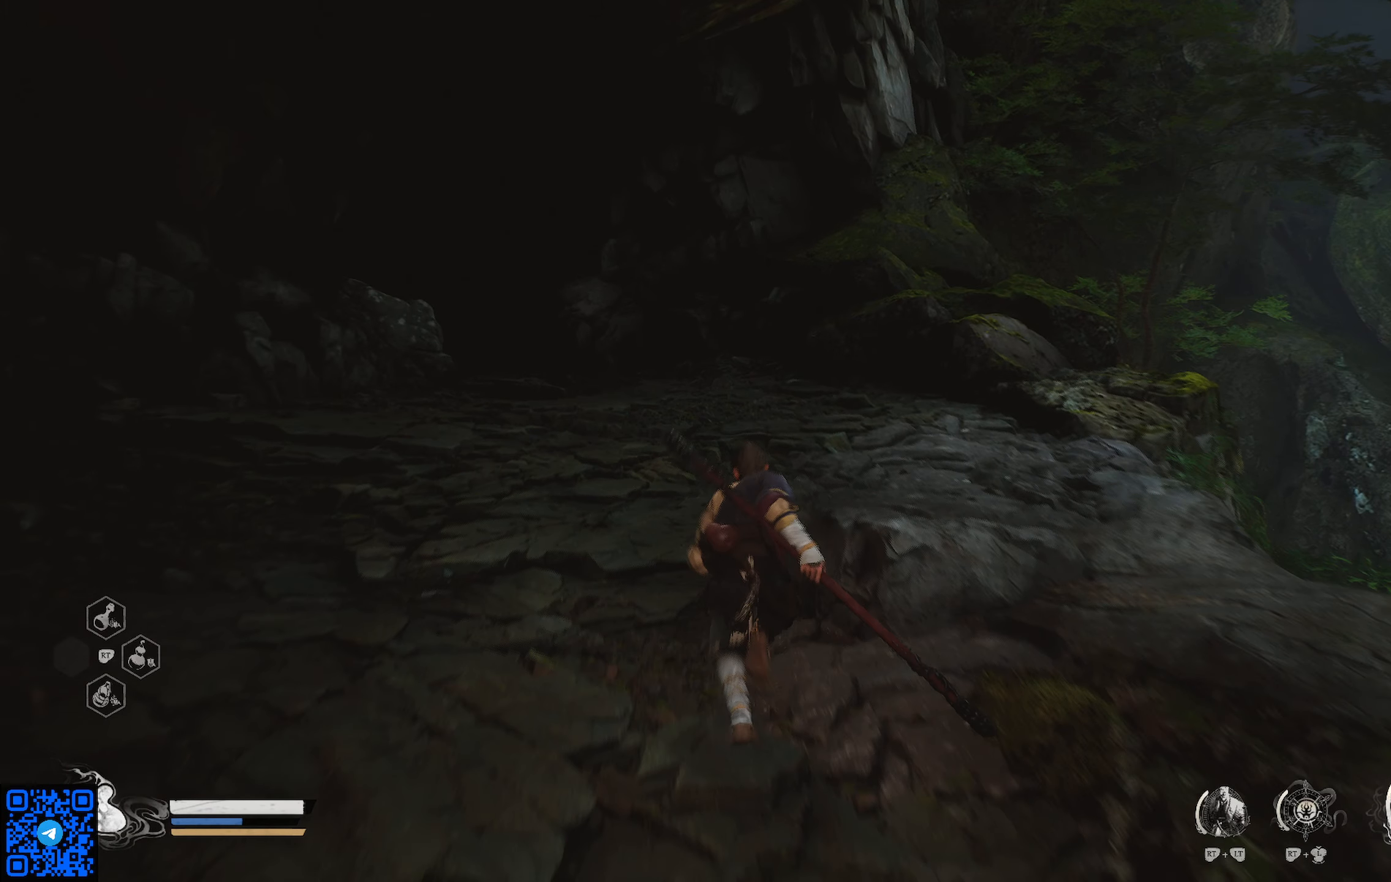
{"buttons": [], "left_stick": "up", "right_stick": "center", "events": []}
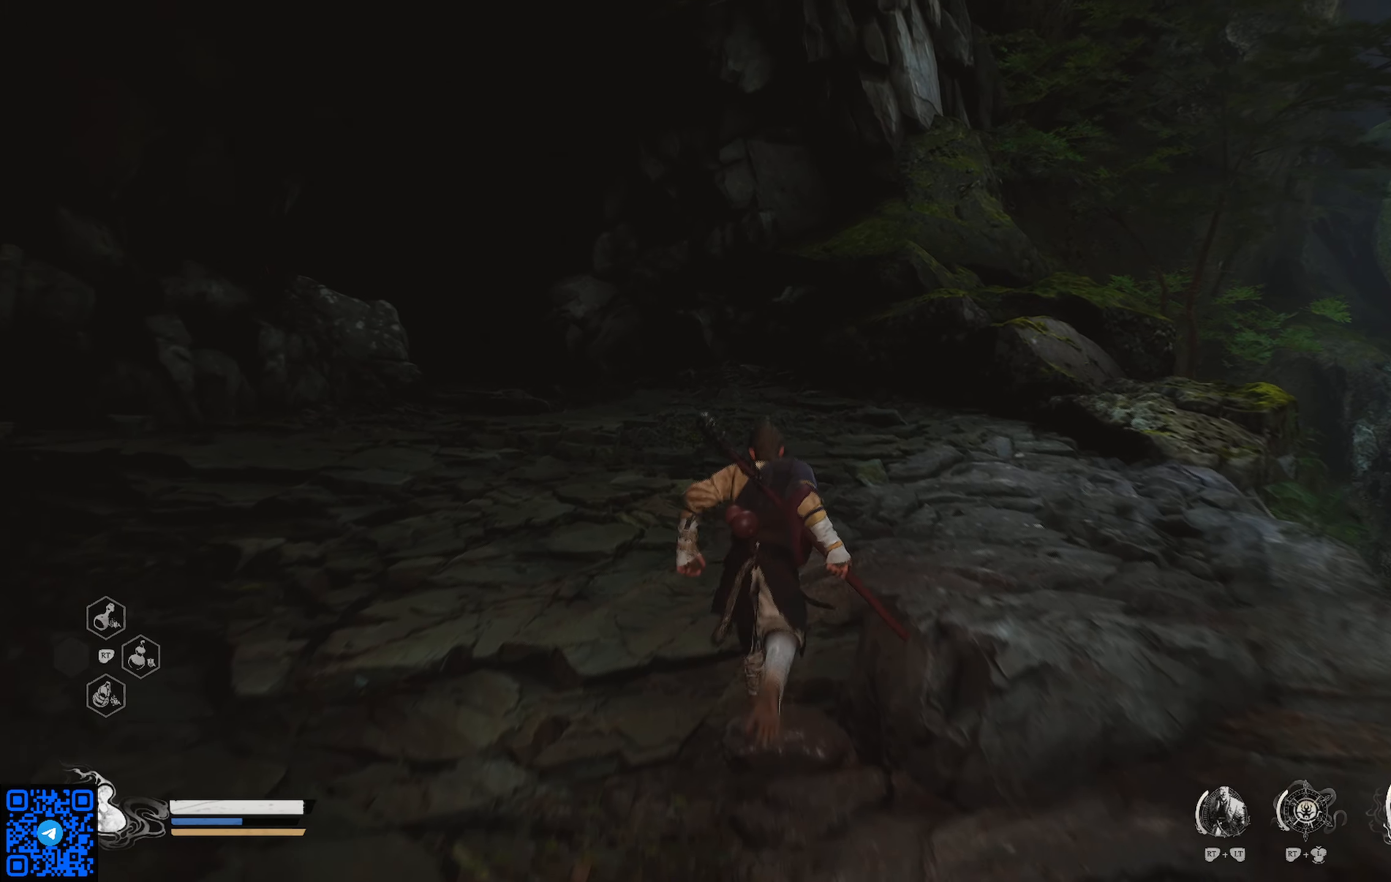
{"buttons": [], "left_stick": "up", "right_stick": "center", "events": []}
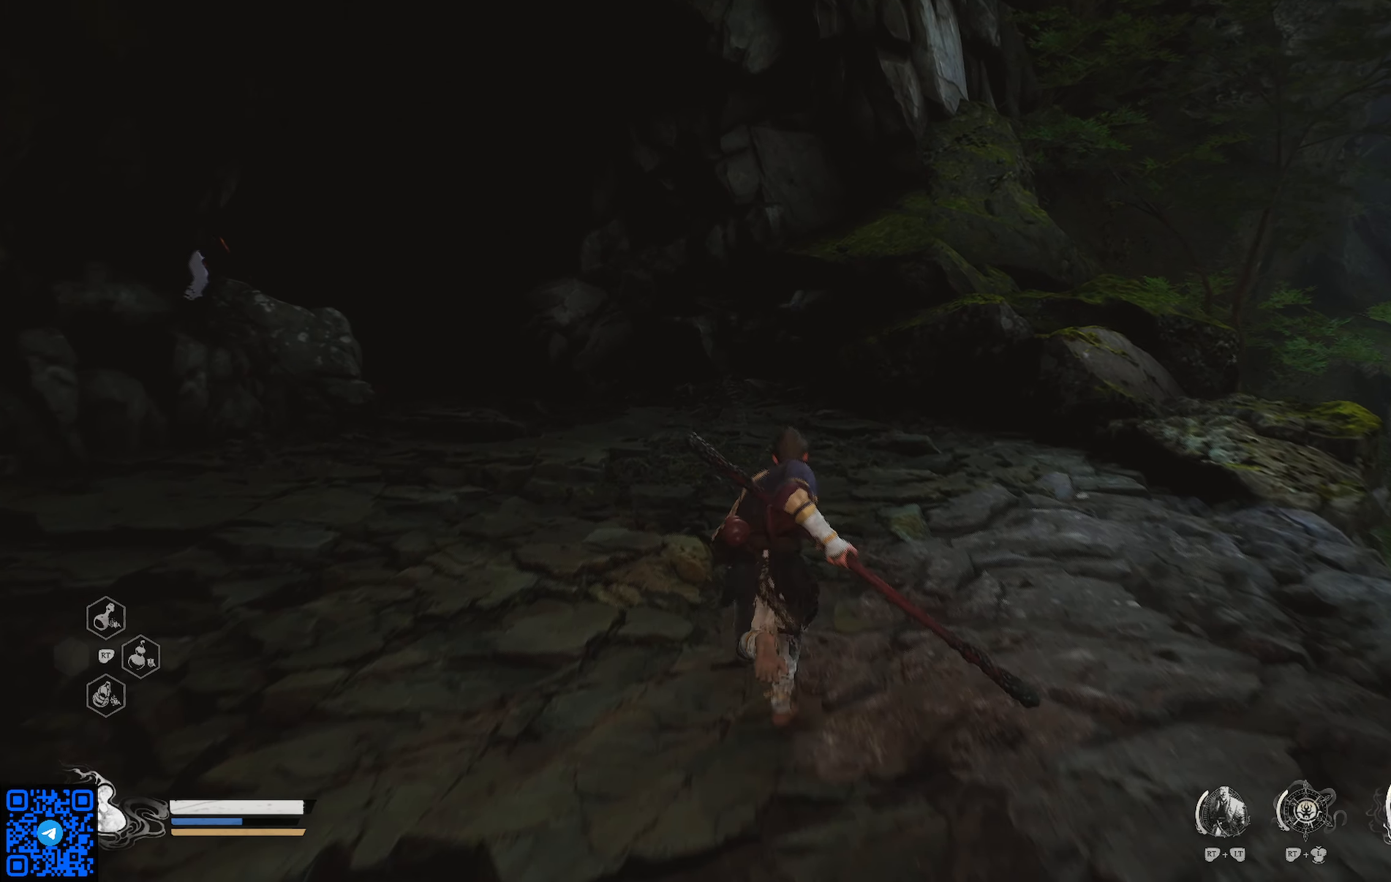
{"buttons": [], "left_stick": "up", "right_stick": "center", "events": []}
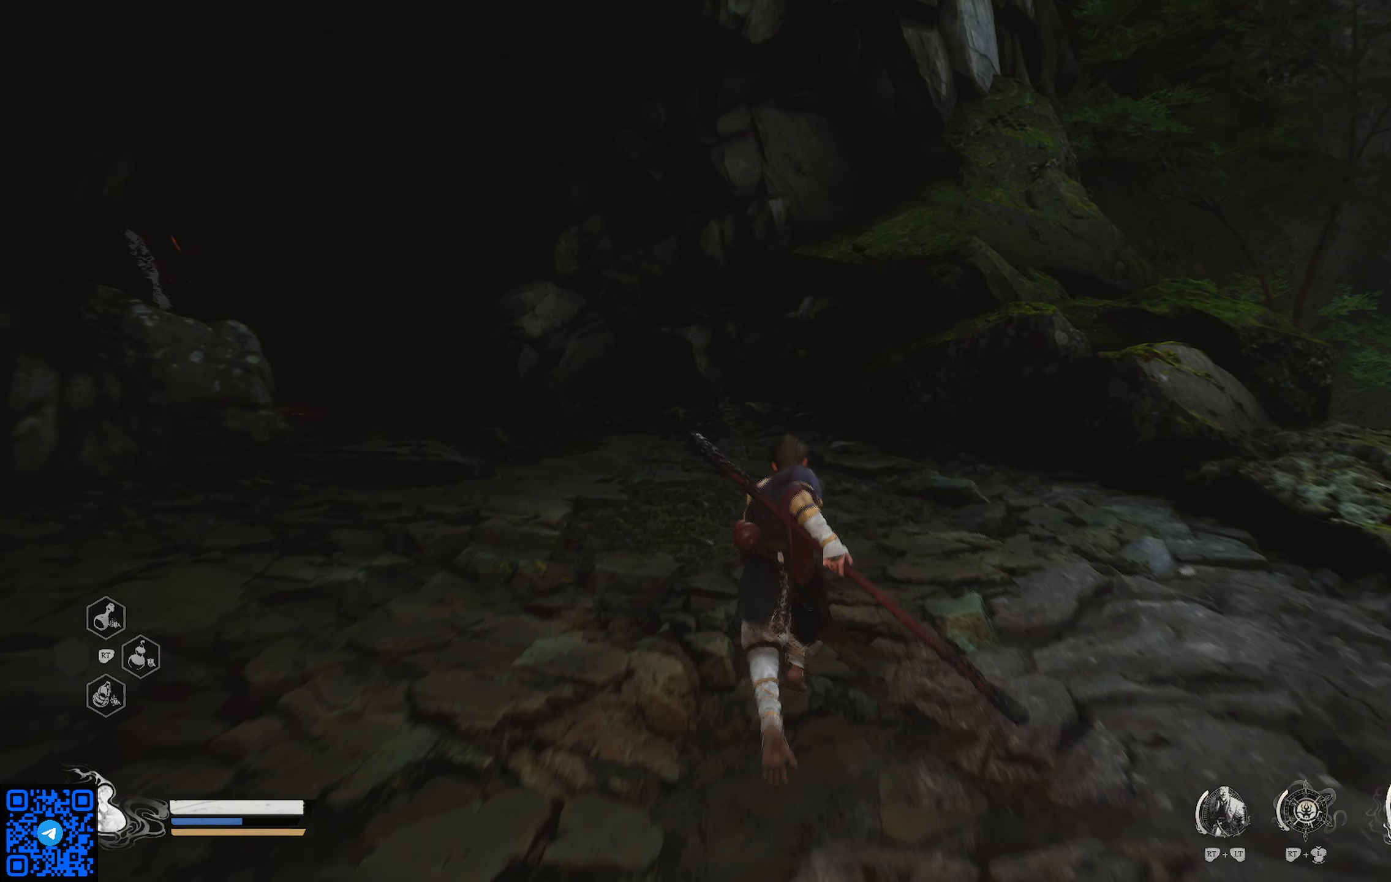
{"buttons": [], "left_stick": "center", "right_stick": "center", "events": [[451, "left_stick", "center"]]}
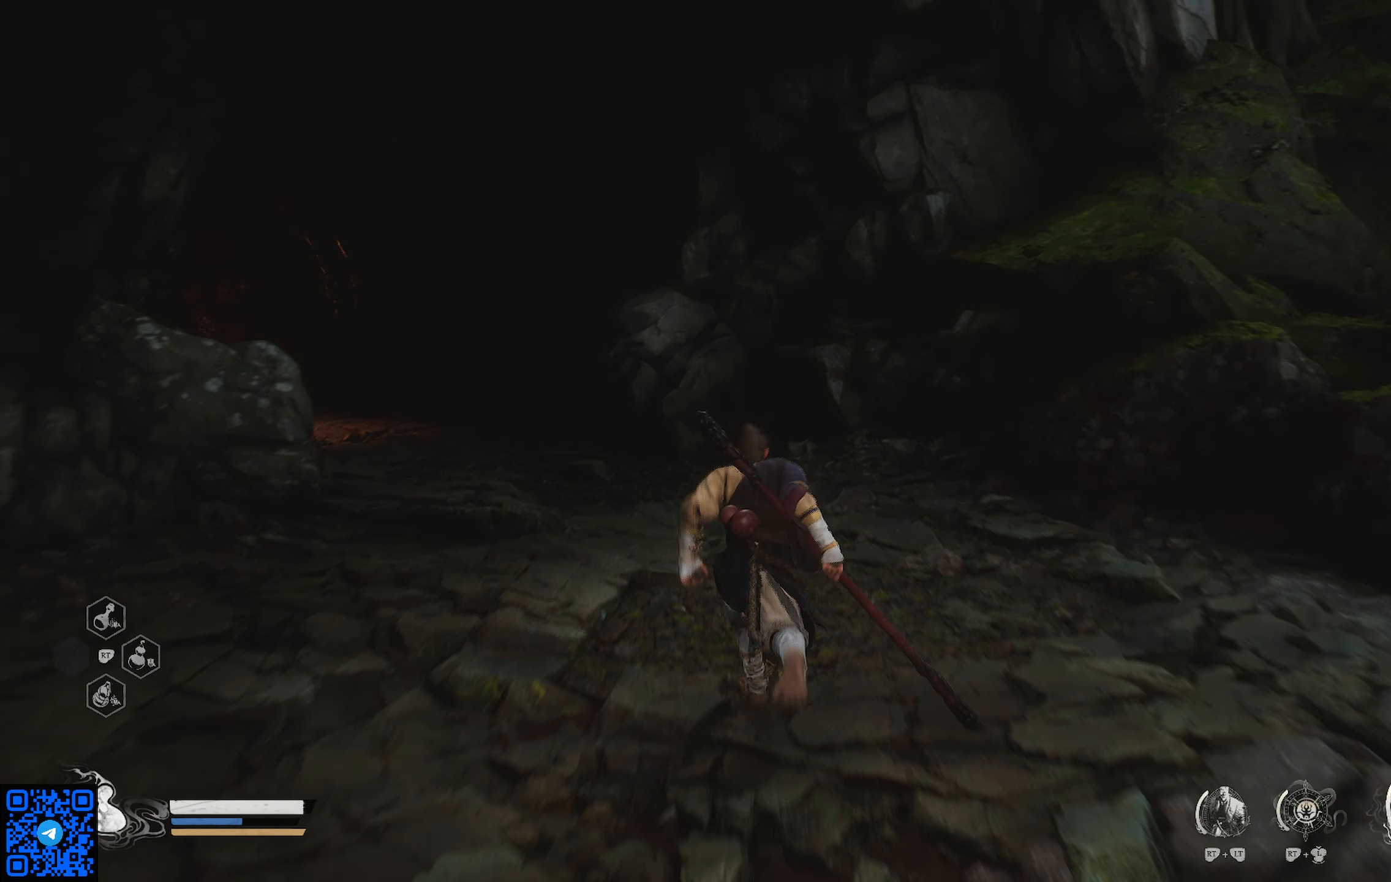
{"buttons": [], "left_stick": "up-left", "right_stick": "left", "events": [[117, "right_stick", "left"], [283, "left_stick", "down-left"], [384, "left_stick", "left"], [500, "left_stick", "up-left"]]}
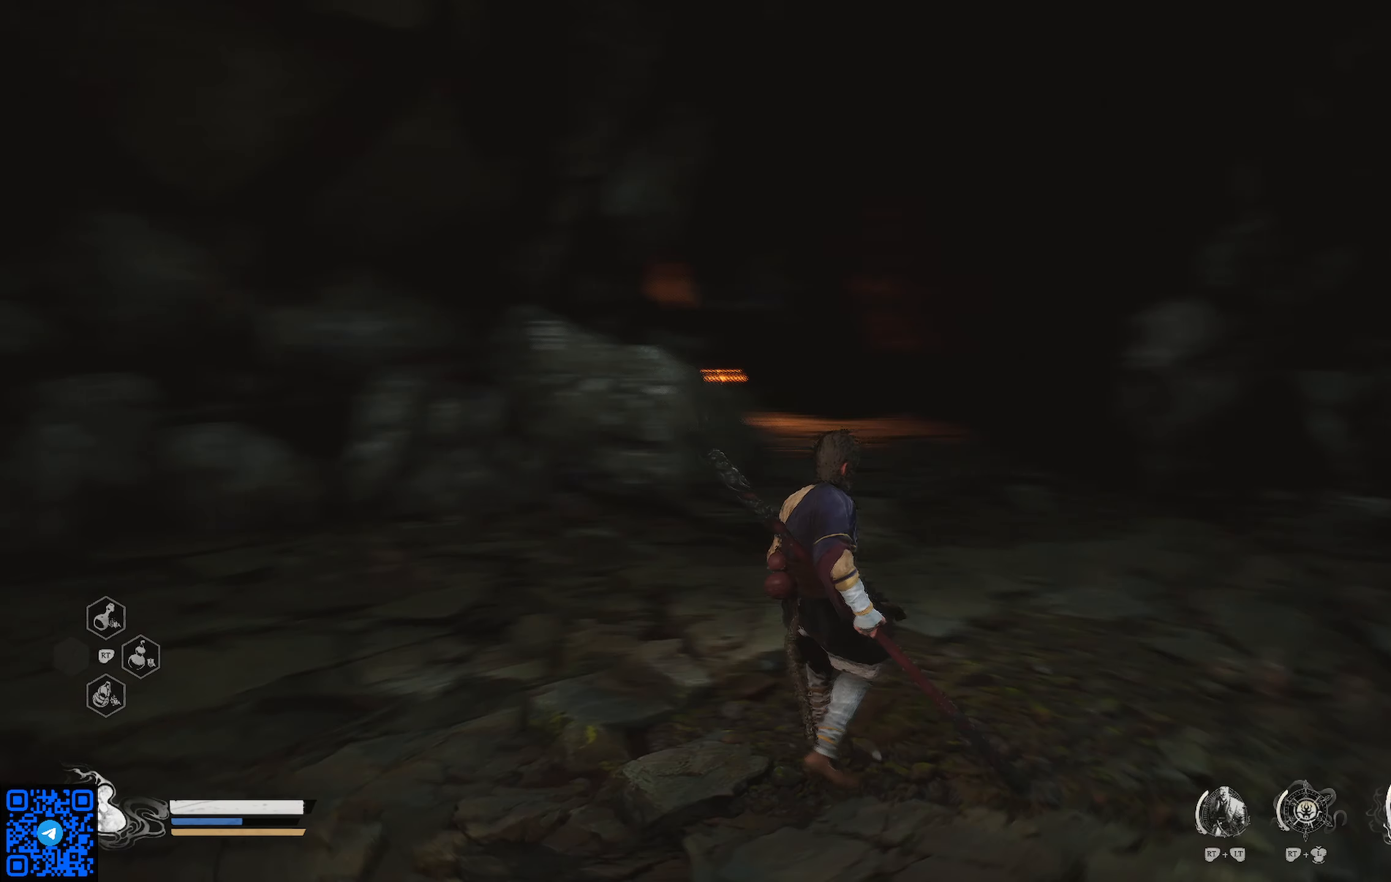
{"buttons": [], "left_stick": "up-left", "right_stick": "center", "events": [[100, "right_stick", "center"]]}
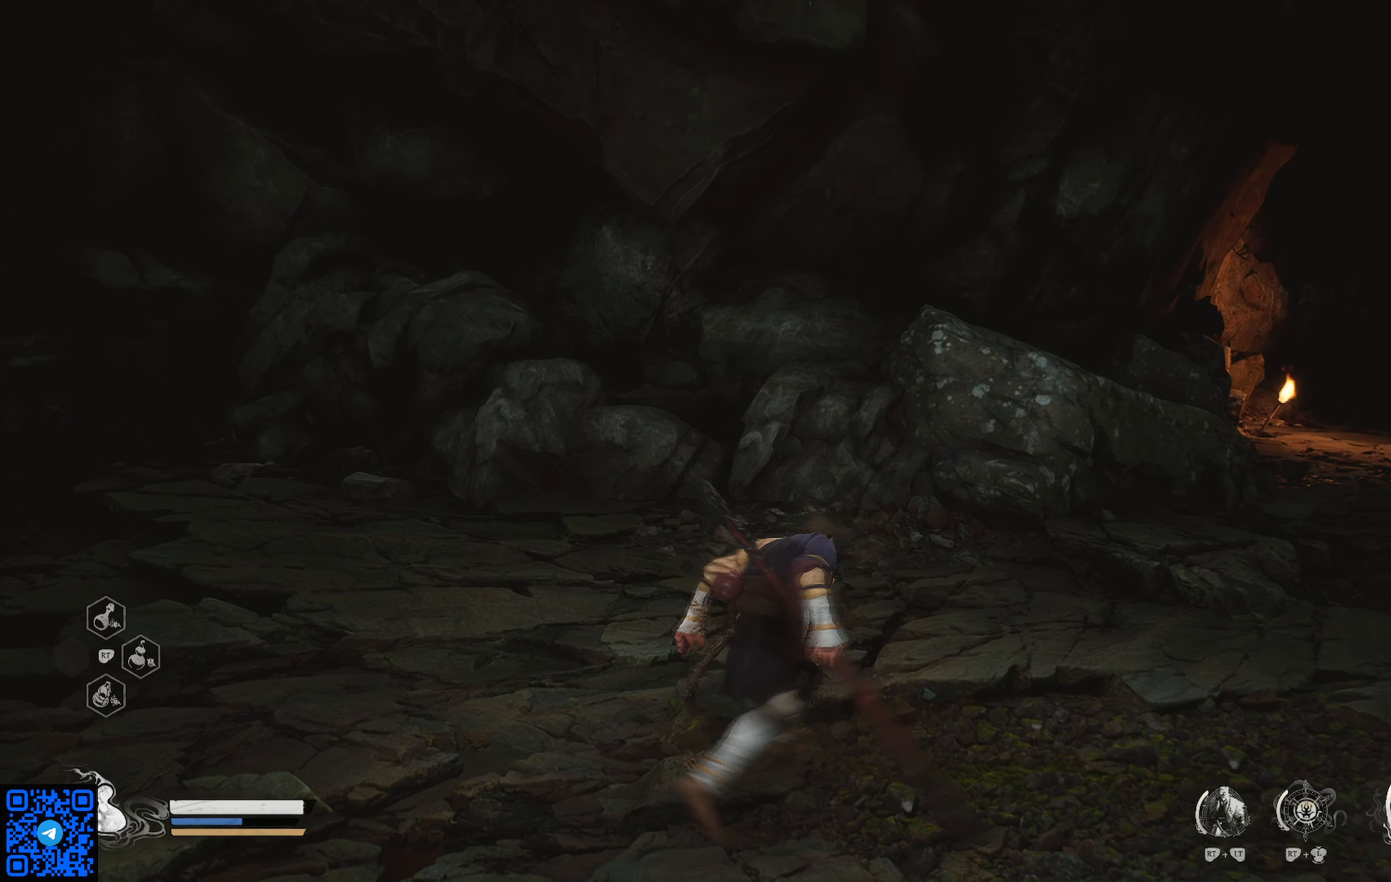
{"buttons": [], "left_stick": "up-left", "right_stick": "left", "events": [[67, "left_stick", "center"], [167, "right_stick", "left"], [183, "left_stick", "up-left"]]}
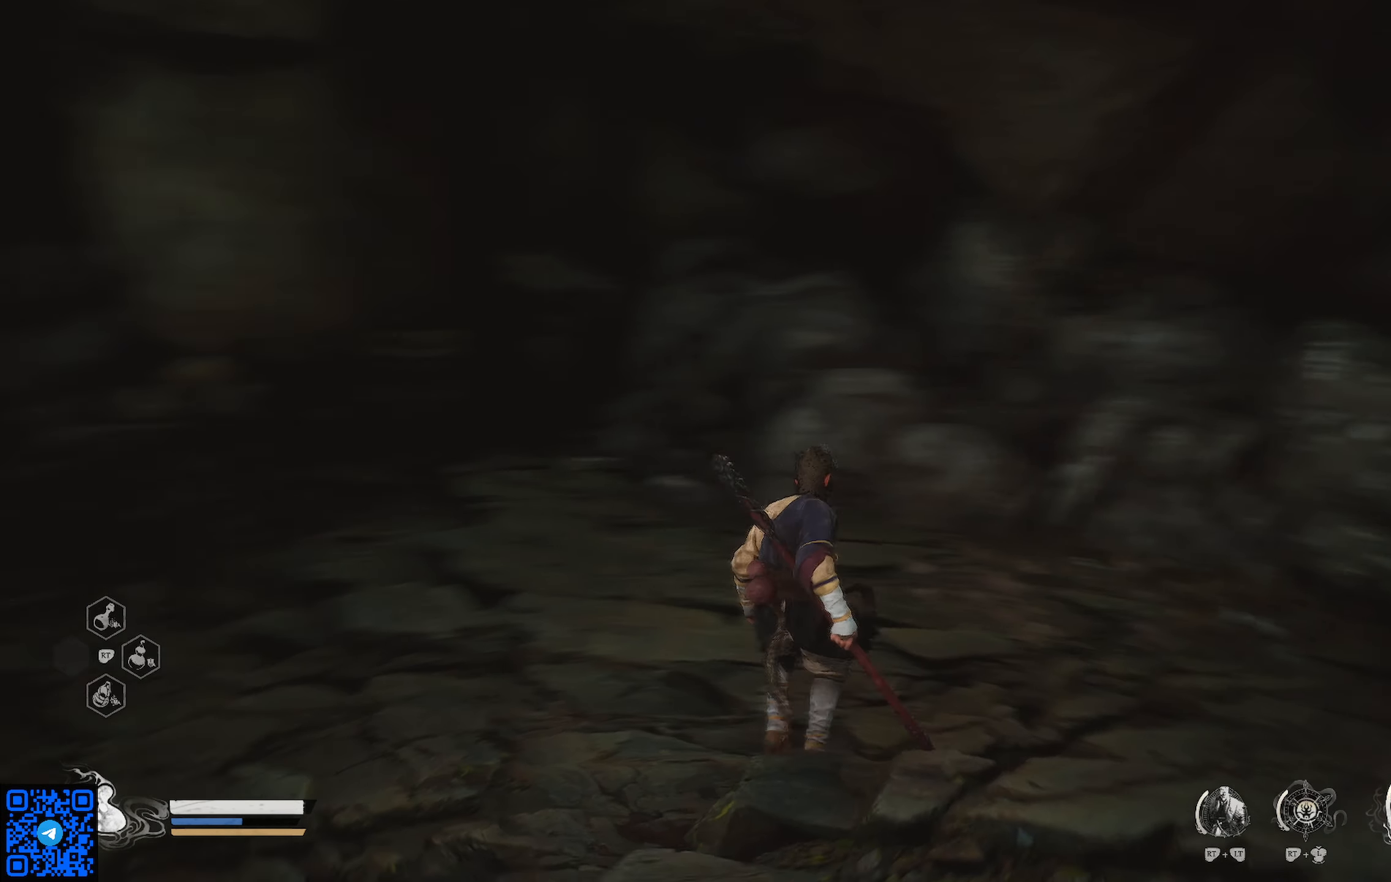
{"buttons": [], "left_stick": "up-left", "right_stick": "left", "events": [[67, "right_stick", "up-left"], [251, "right_stick", "center"], [501, "right_stick", "left"]]}
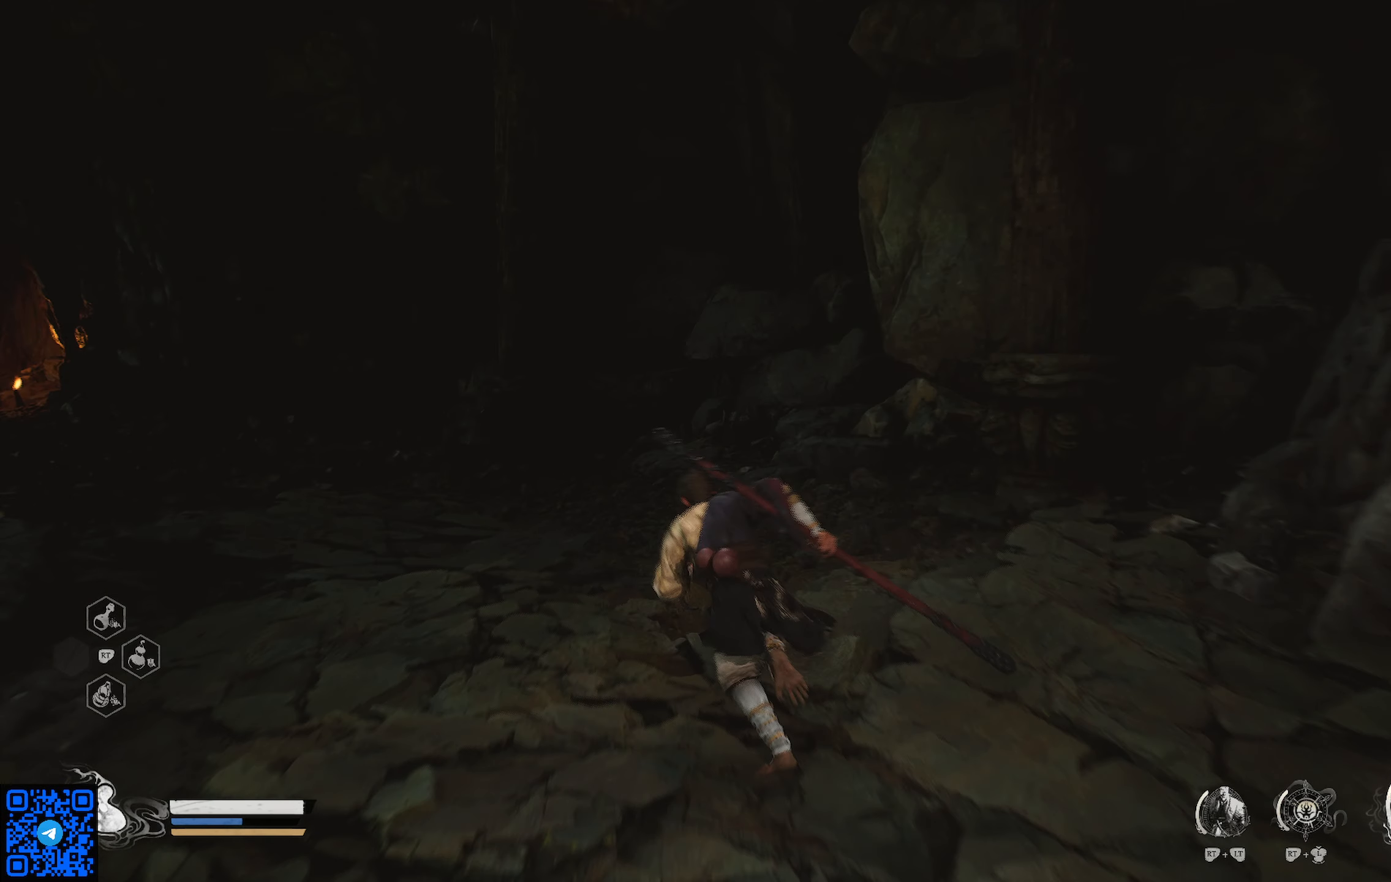
{"buttons": [], "left_stick": "up-left", "right_stick": "center", "events": [[467, "right_stick", "center"]]}
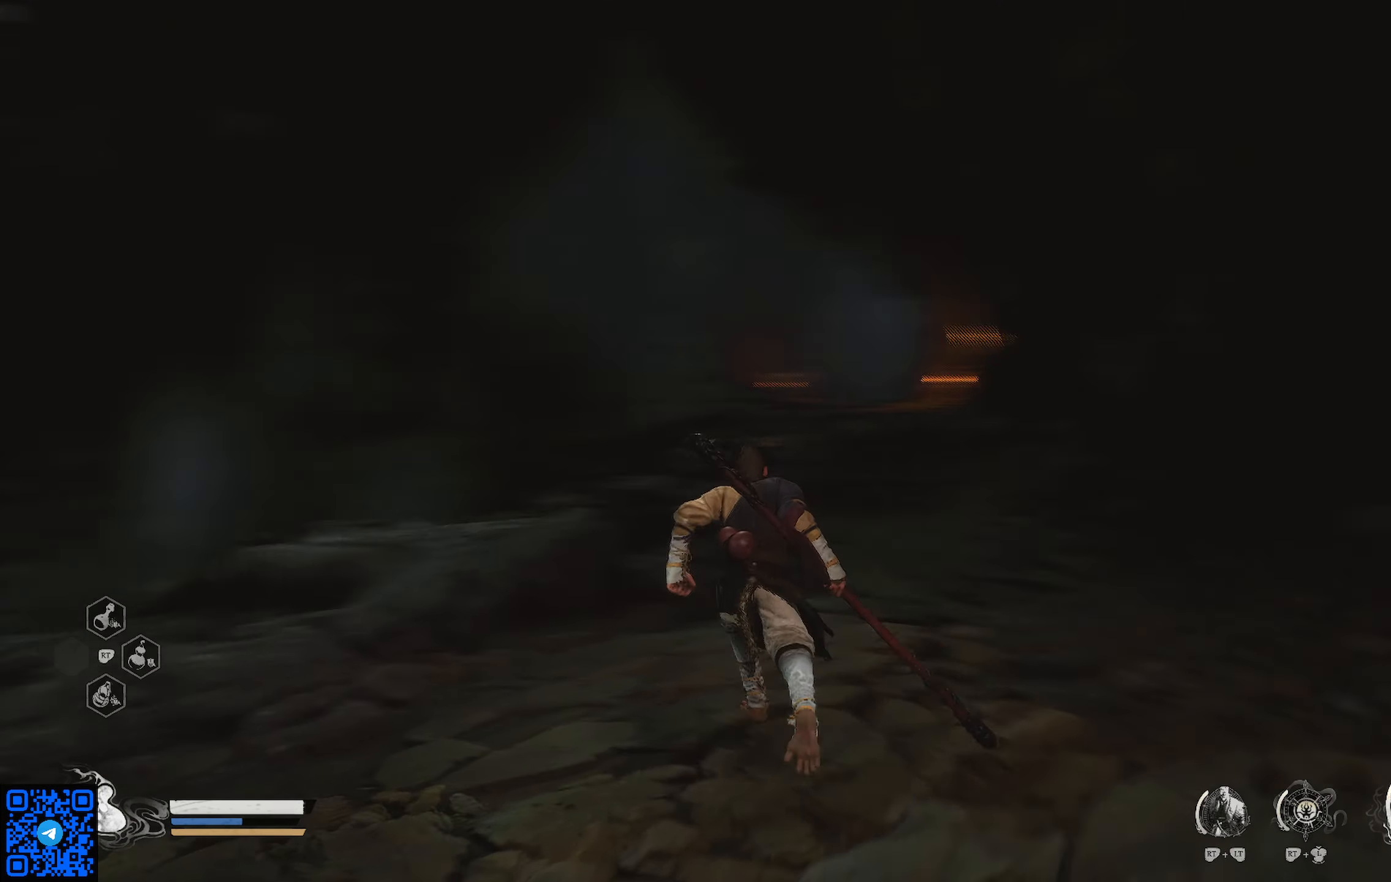
{"buttons": [], "left_stick": "left", "right_stick": "down-left", "events": [[151, "left_stick", "center"], [401, "right_stick", "down-left"], [484, "left_stick", "left"]]}
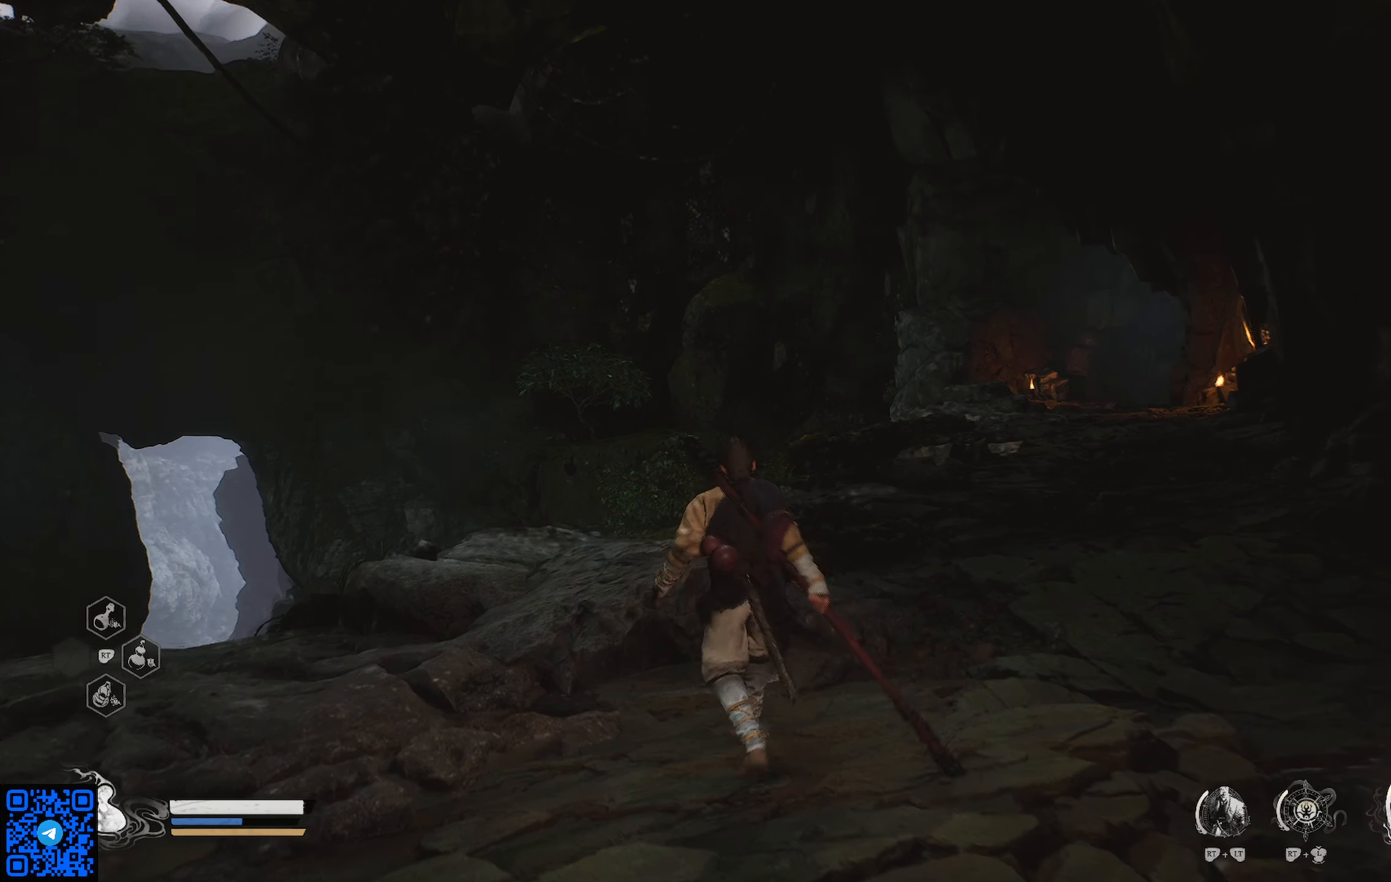
{"buttons": [], "left_stick": "center", "right_stick": "center", "events": [[284, "left_stick", "center"], [367, "right_stick", "center"]]}
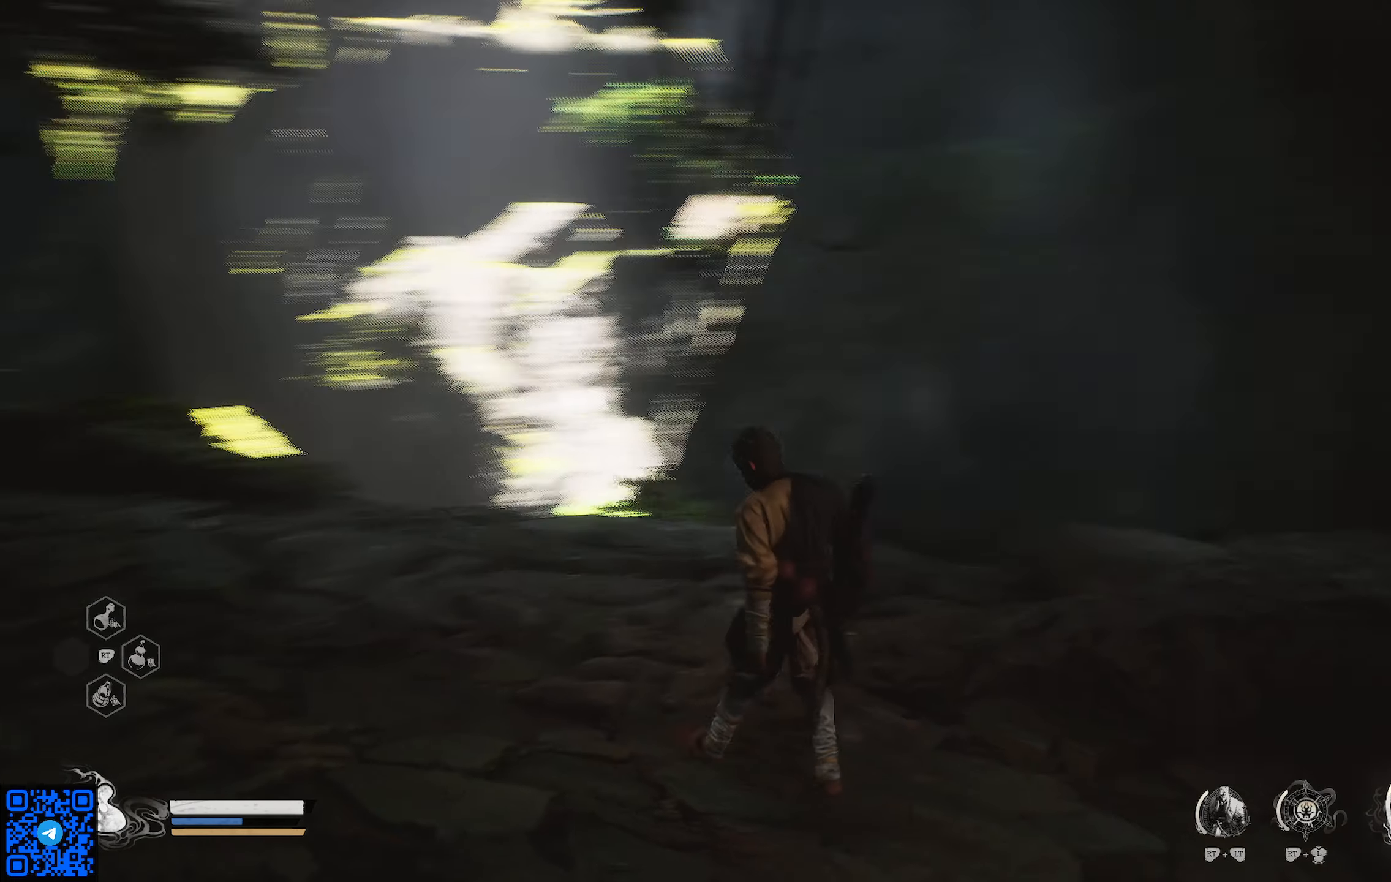
{"buttons": [], "left_stick": "up-left", "right_stick": "left", "events": [[67, "left_stick", "up-left"], [317, "right_stick", "left"]]}
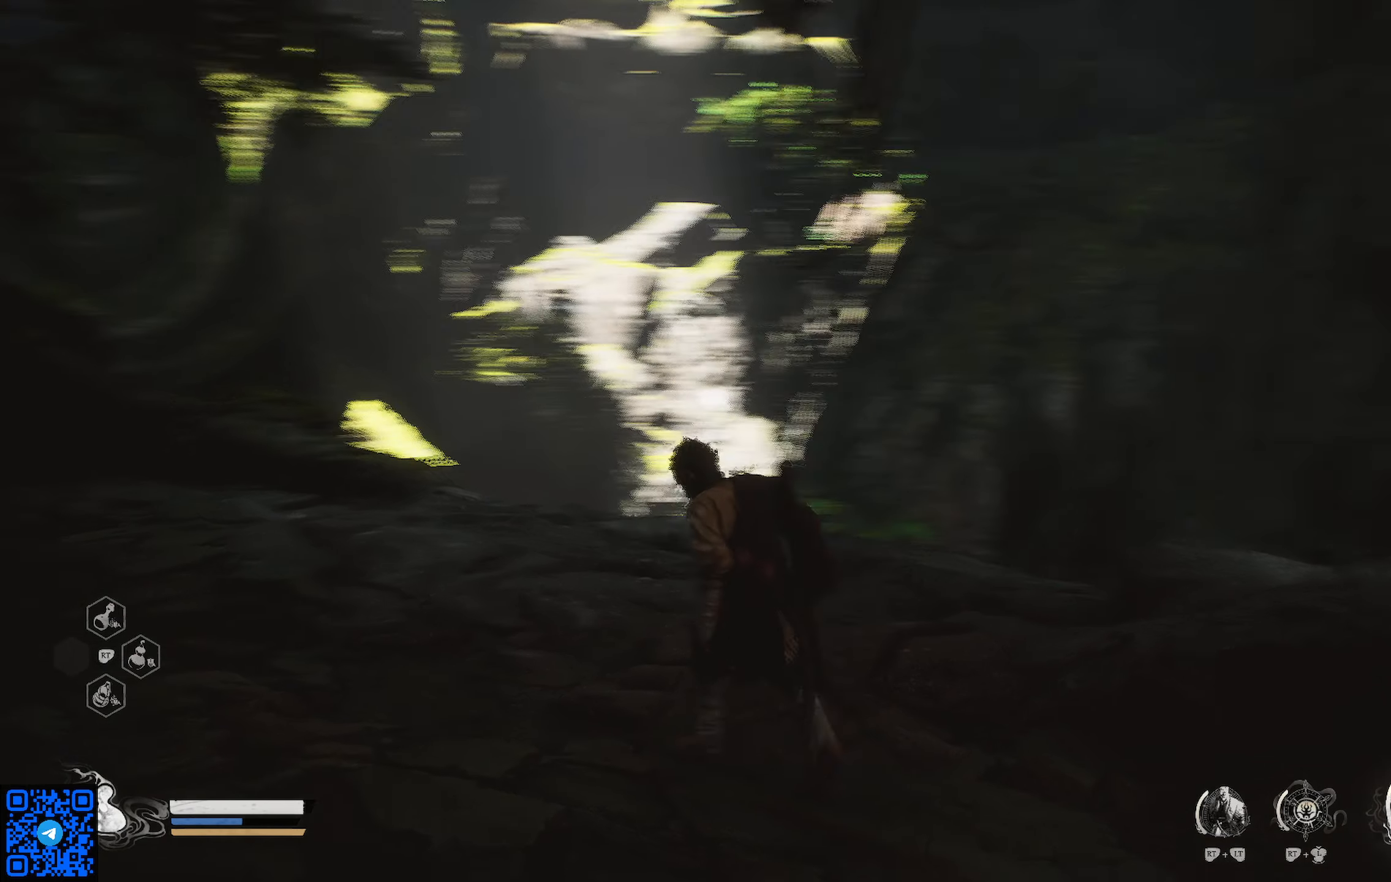
{"buttons": [], "left_stick": "center", "right_stick": "center", "events": [[267, "right_stick", "center"], [384, "left_stick", "center"]]}
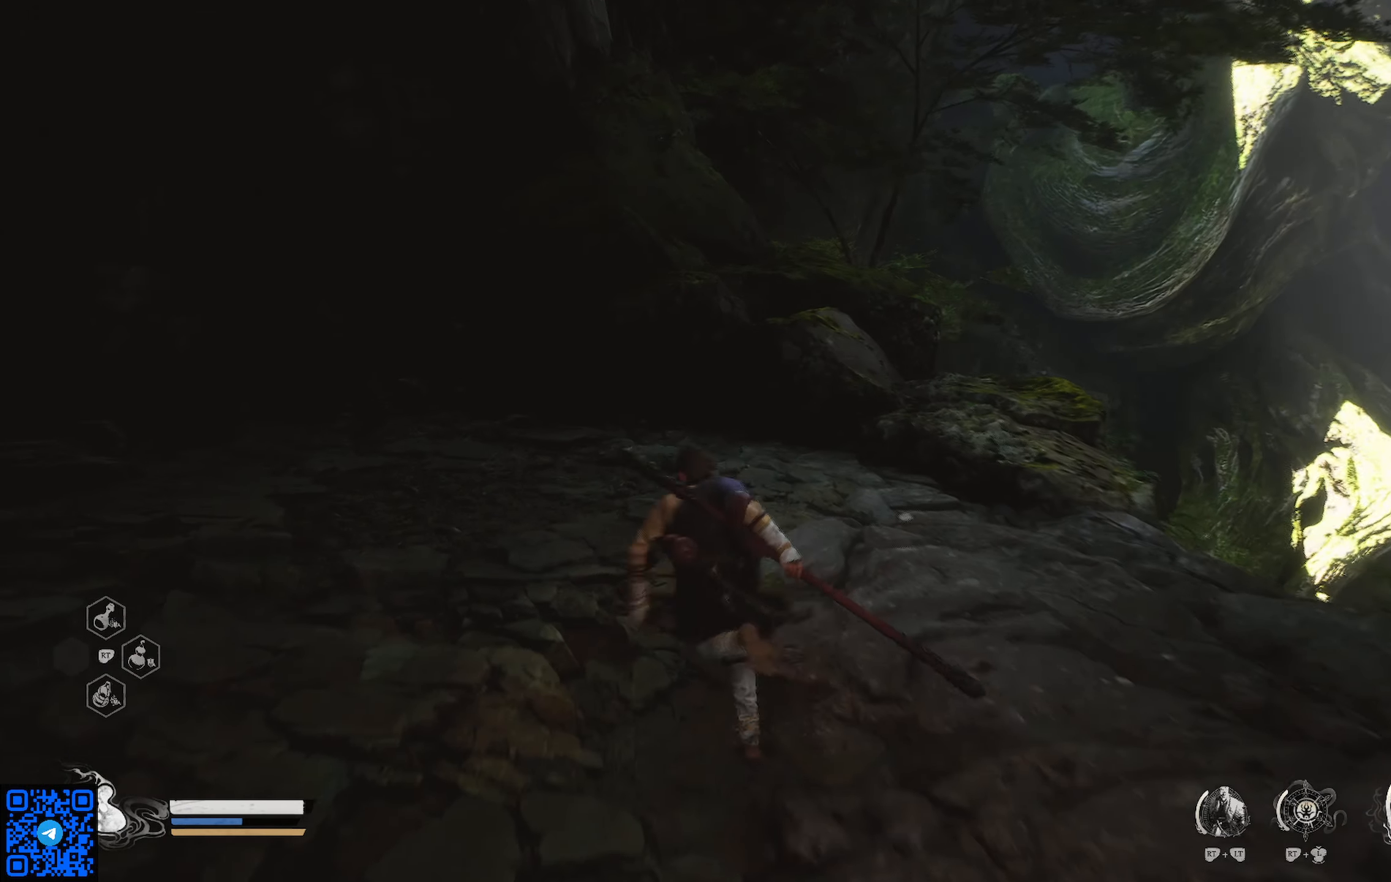
{"buttons": [], "left_stick": "up", "right_stick": "center", "events": [[367, "left_stick", "up"]]}
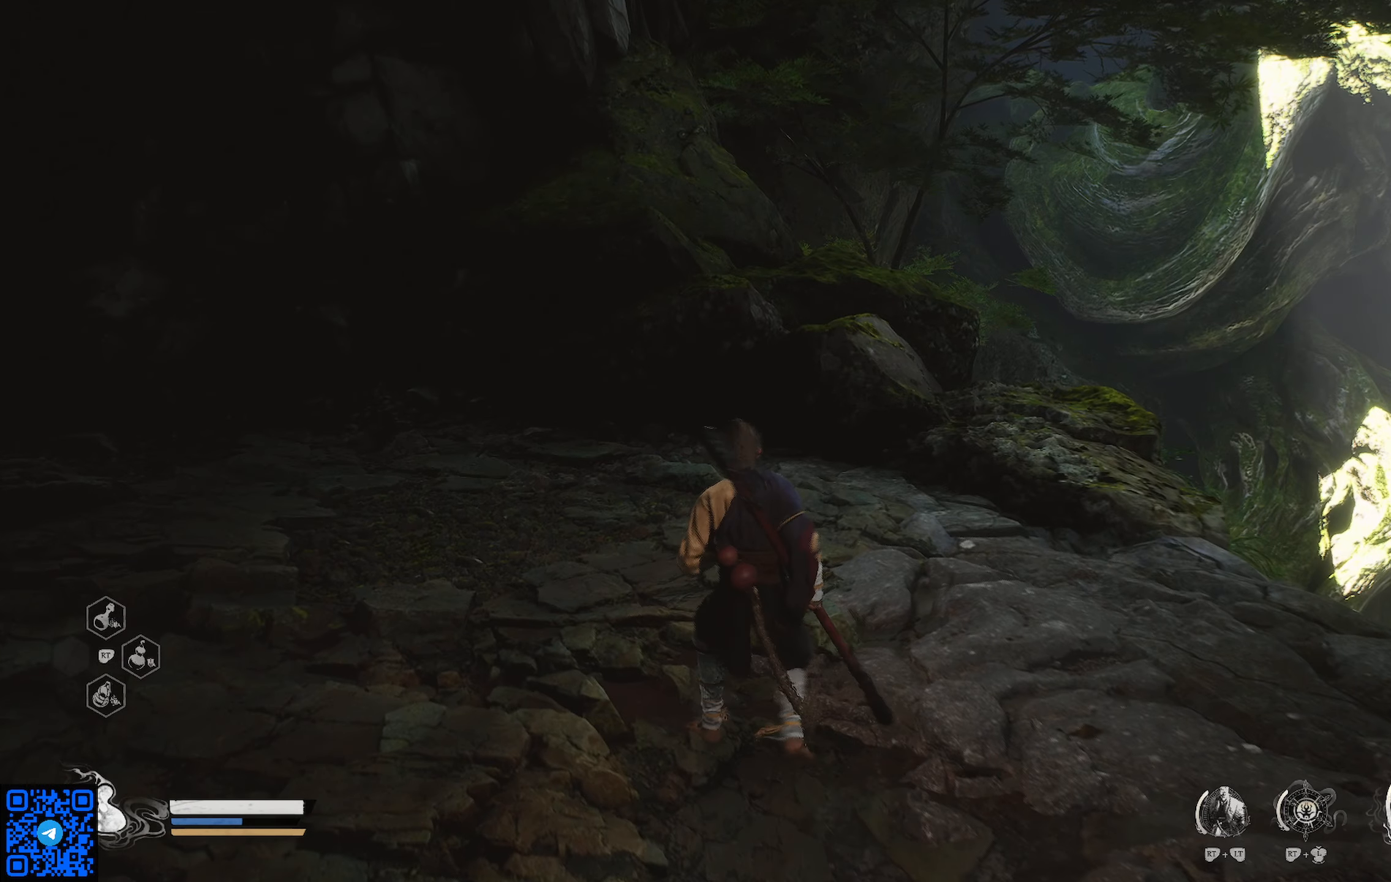
{"buttons": [], "left_stick": "up-right", "right_stick": "down-left", "events": [[334, "left_stick", "up-right"], [401, "right_stick", "down-left"]]}
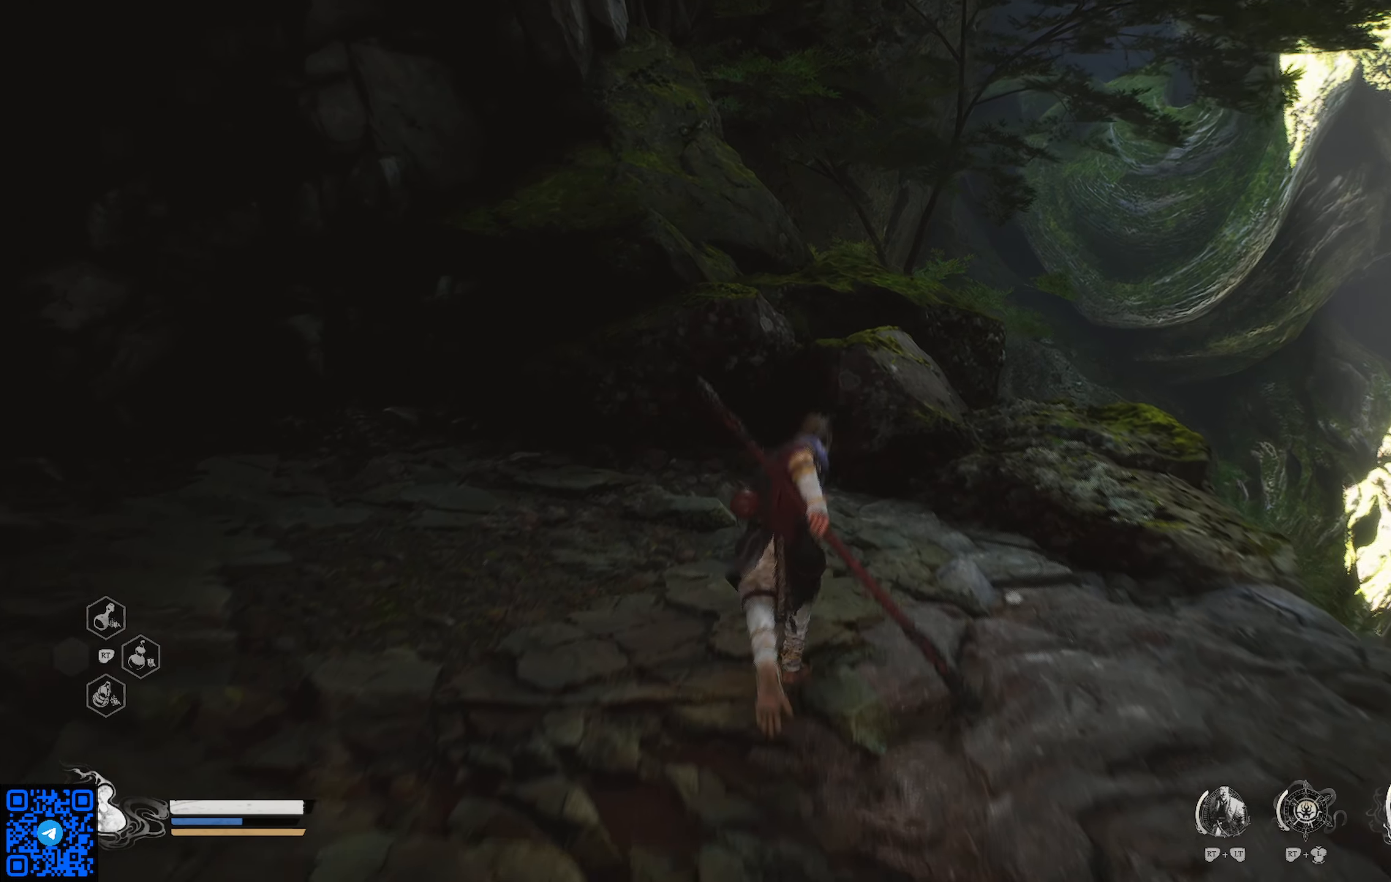
{"buttons": [], "left_stick": "up-right", "right_stick": "down-right", "events": [[117, "right_stick", "center"], [200, "R2", "down"], [284, "R2", "up"], [317, "right_stick", "down-right"]]}
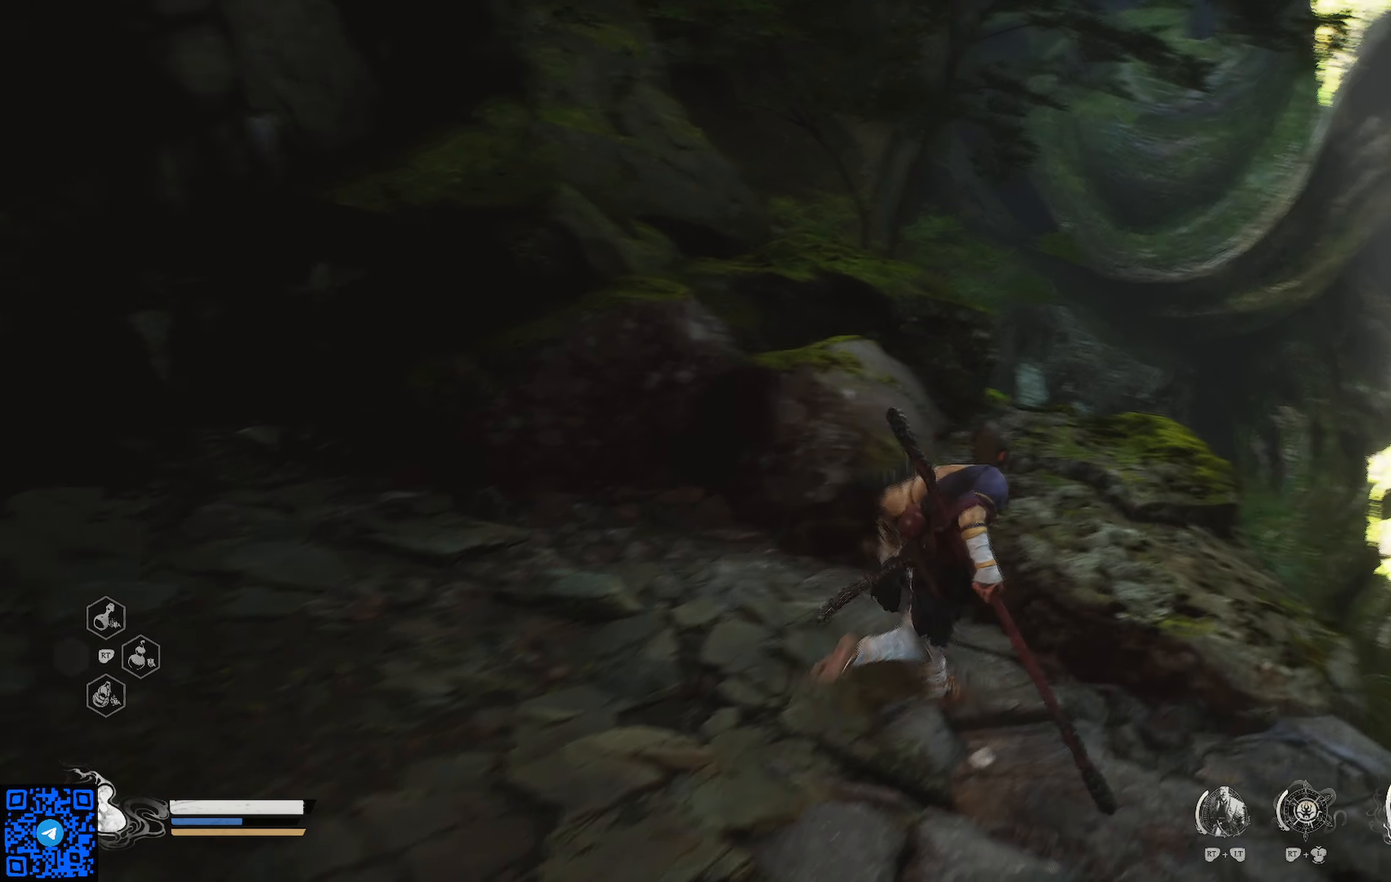
{"buttons": [], "left_stick": "center", "right_stick": "center", "events": [[151, "left_stick", "center"], [201, "right_stick", "center"]]}
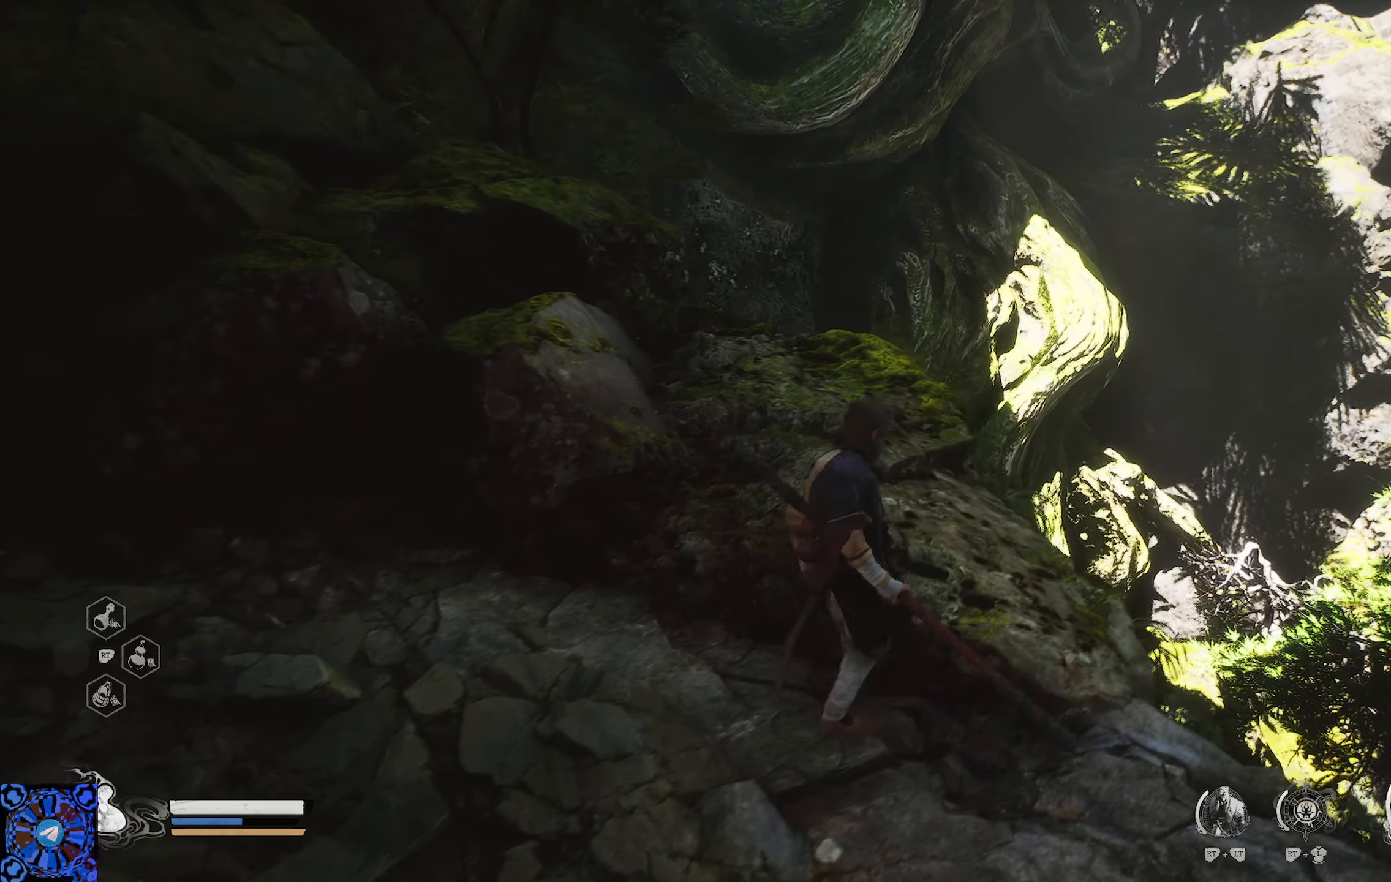
{"buttons": [], "left_stick": "up-left", "right_stick": "up-left", "events": [[100, "right_stick", "down-left"], [167, "left_stick", "up-left"], [317, "right_stick", "left"], [450, "right_stick", "up-left"]]}
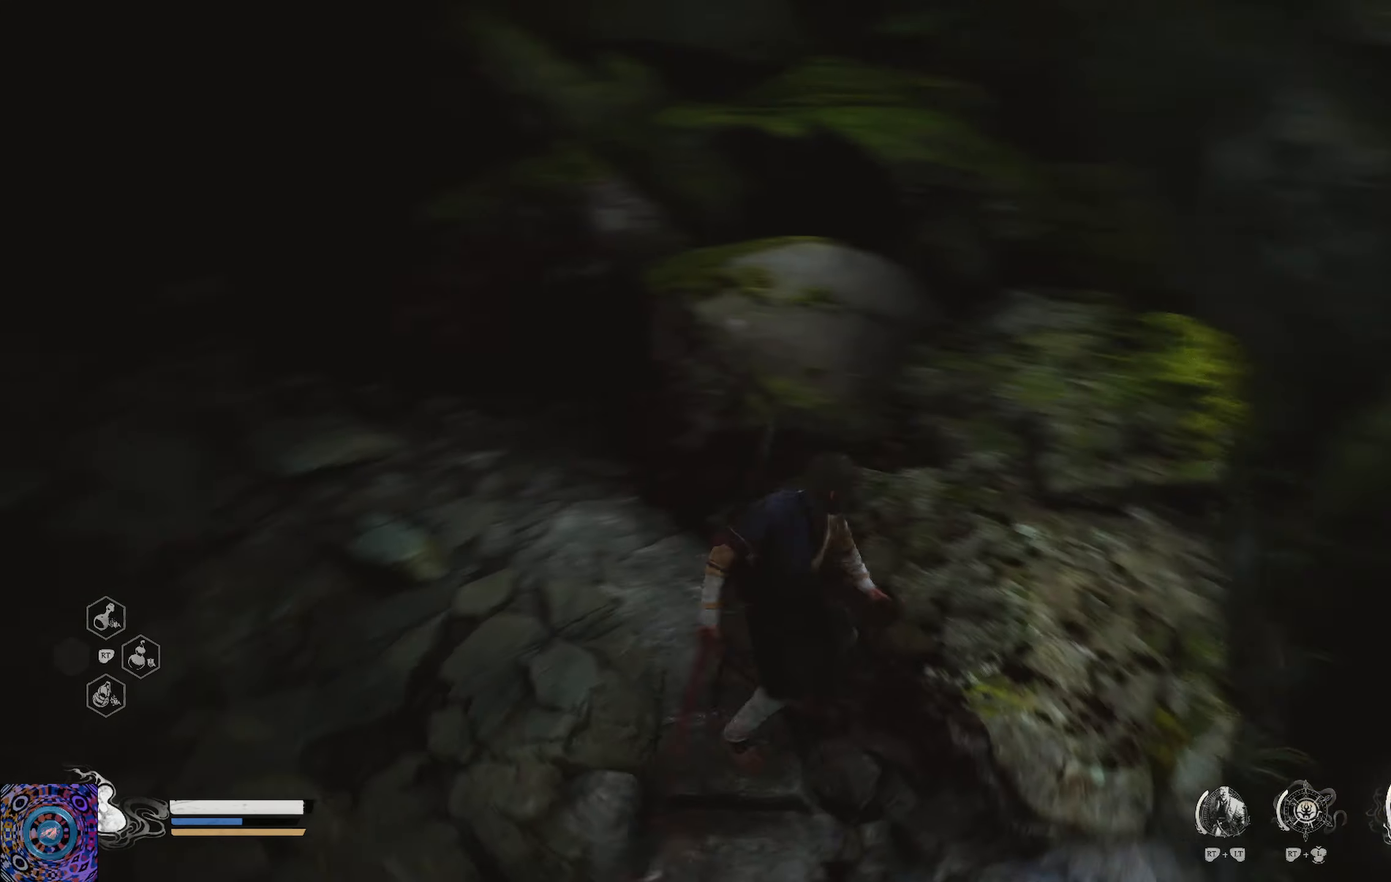
{"buttons": [], "left_stick": "up", "right_stick": "center", "events": [[384, "right_stick", "center"], [501, "left_stick", "up"]]}
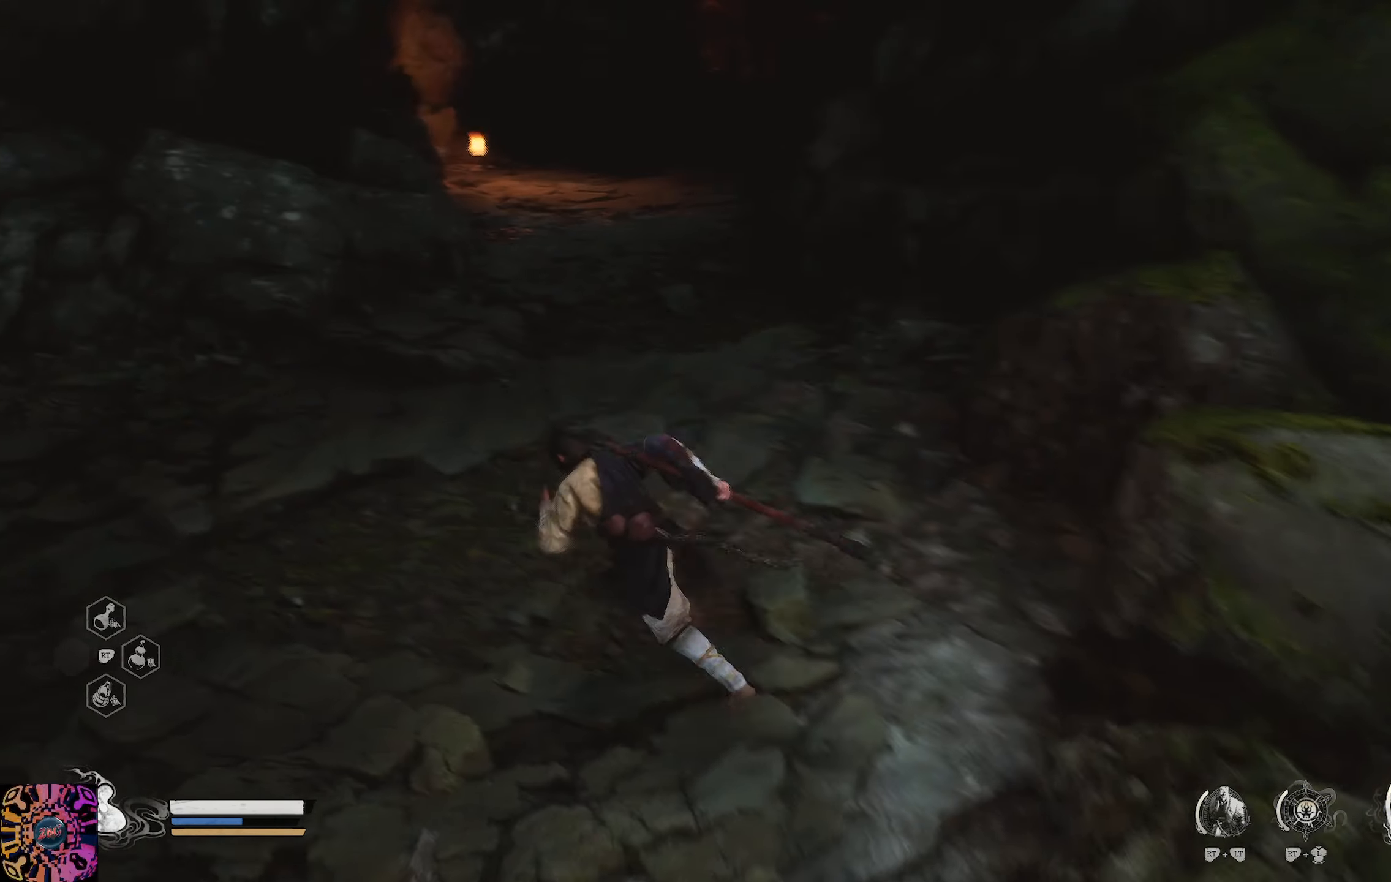
{"buttons": [], "left_stick": "up", "right_stick": "center", "events": [[33, "right_stick", "up"], [366, "right_stick", "center"]]}
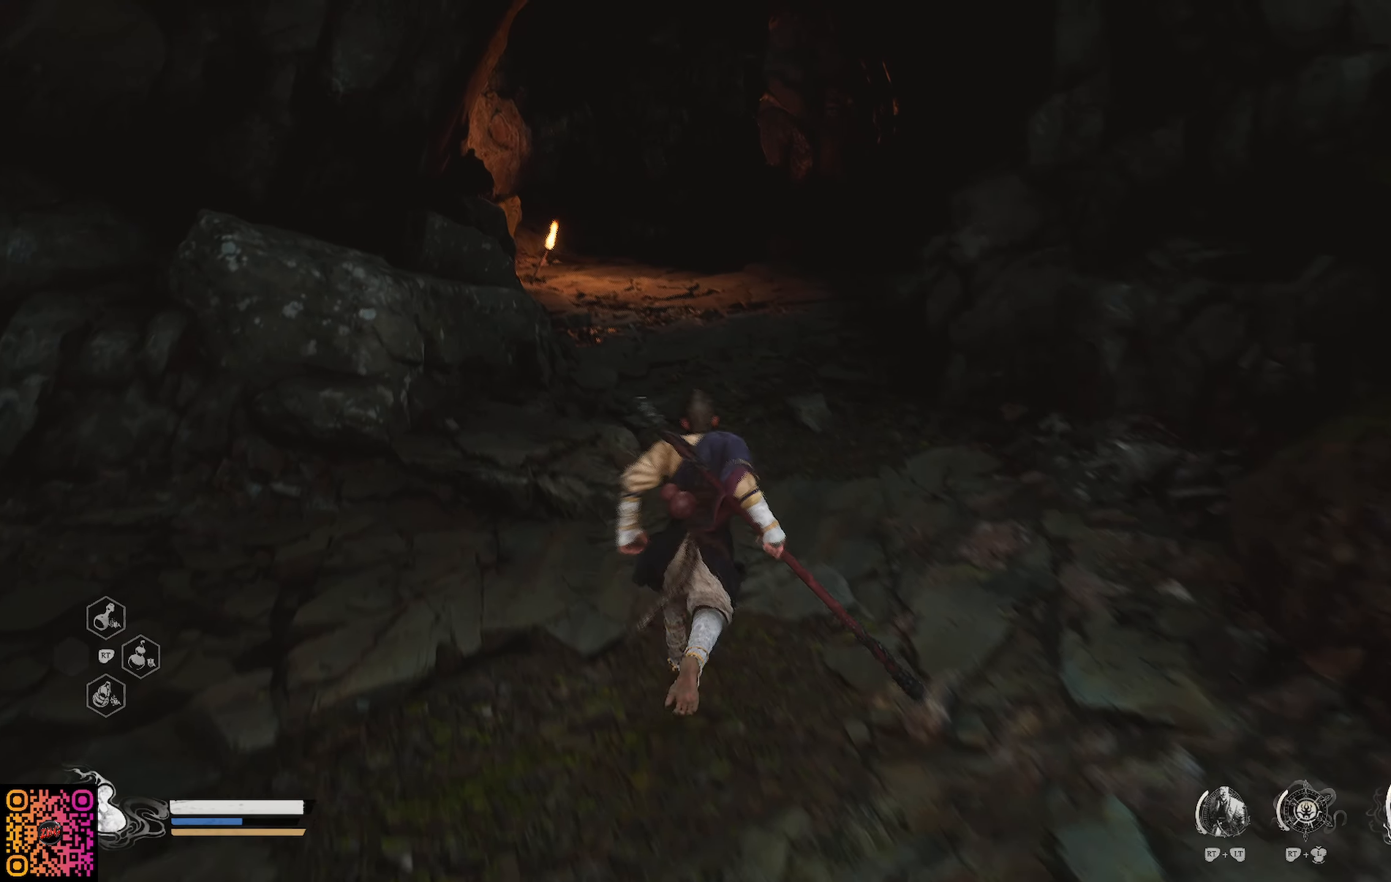
{"buttons": [], "left_stick": "up", "right_stick": "center", "events": [[200, "right_stick", "up"], [433, "right_stick", "center"]]}
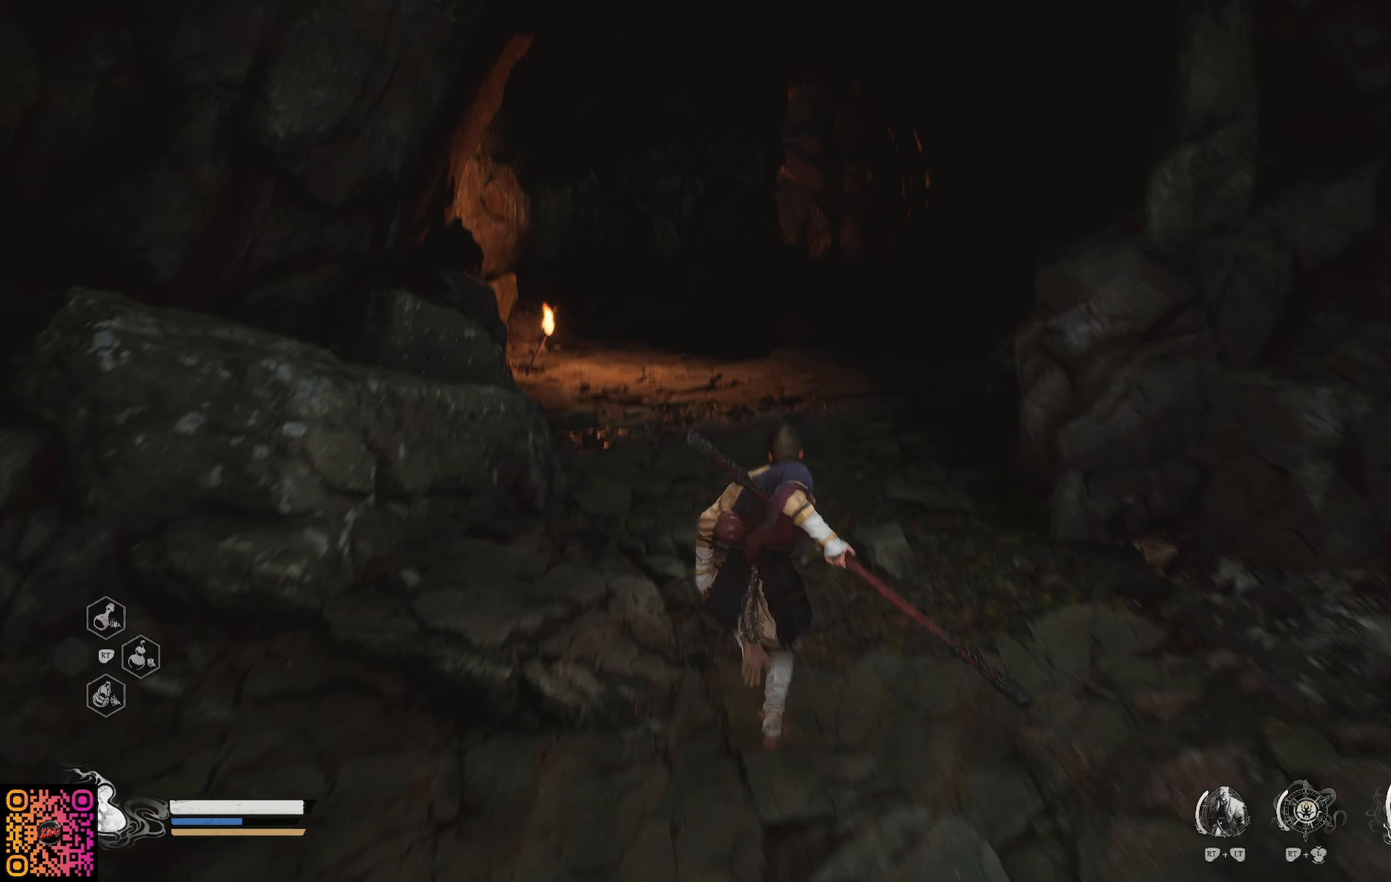
{"buttons": [], "left_stick": "up", "right_stick": "center", "events": []}